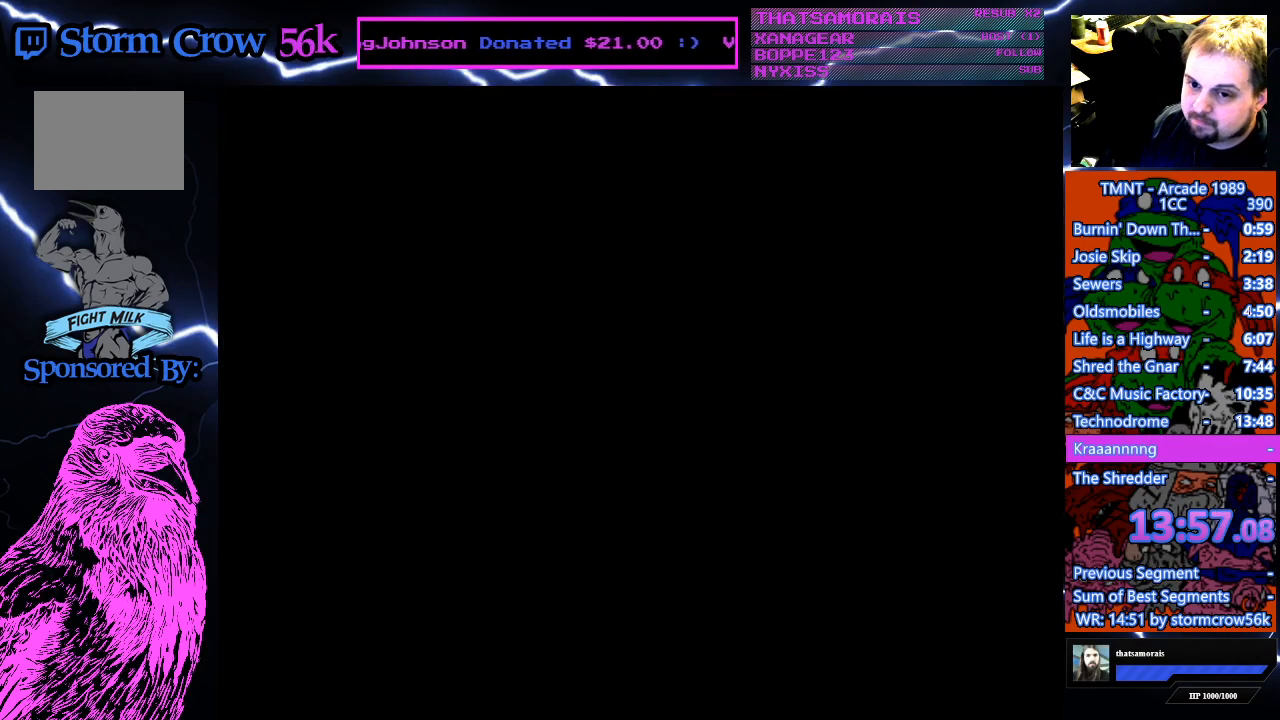
Gameplay with a controller (PlayStation layout); each line is a JSON object with the inputs held at the frame after it. "events" lists button and stick changes between this image and that frame as [ms after this image, input, new state], when the widget could be followed in between. Not read: L3 R3.
{"buttons": ["CROSS"], "events": [[250, "CROSS", "down"], [383, "CROSS", "up"], [433, "CROSS", "down"]]}
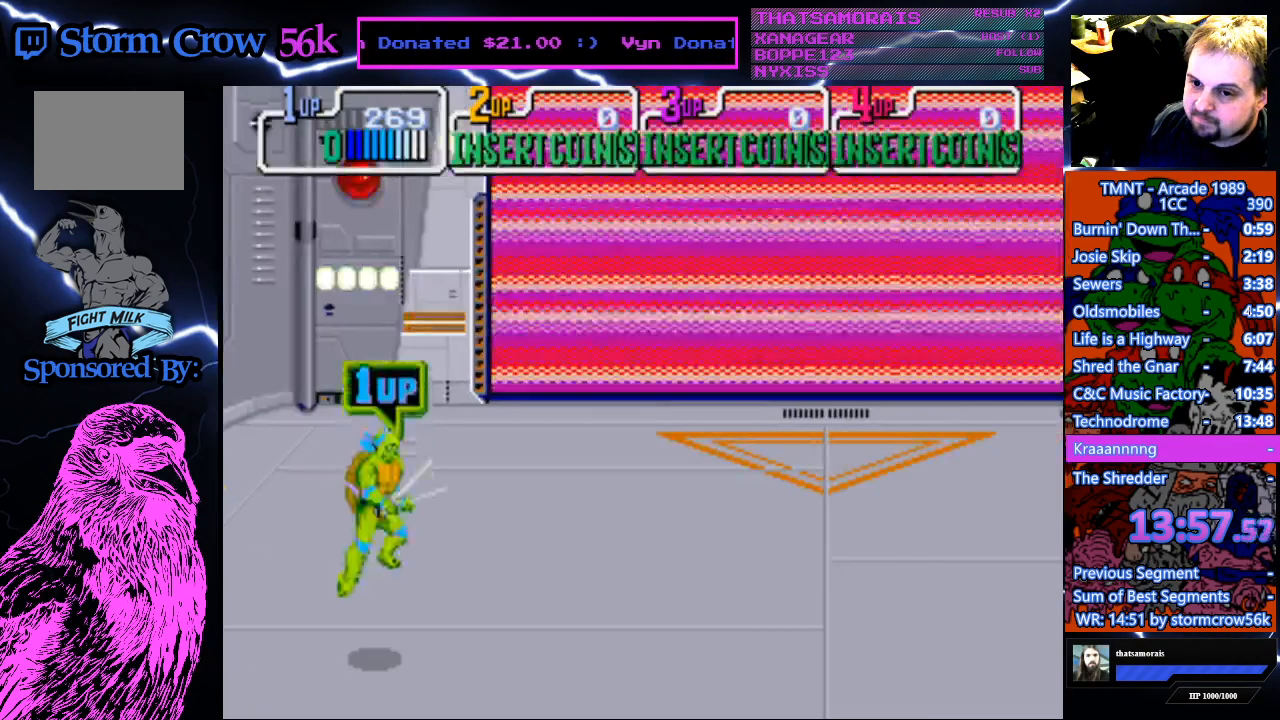
{"buttons": ["DPAD_RIGHT"], "events": [[17, "CROSS", "up"], [83, "CROSS", "down"], [183, "CROSS", "up"], [317, "DPAD_RIGHT", "down"]]}
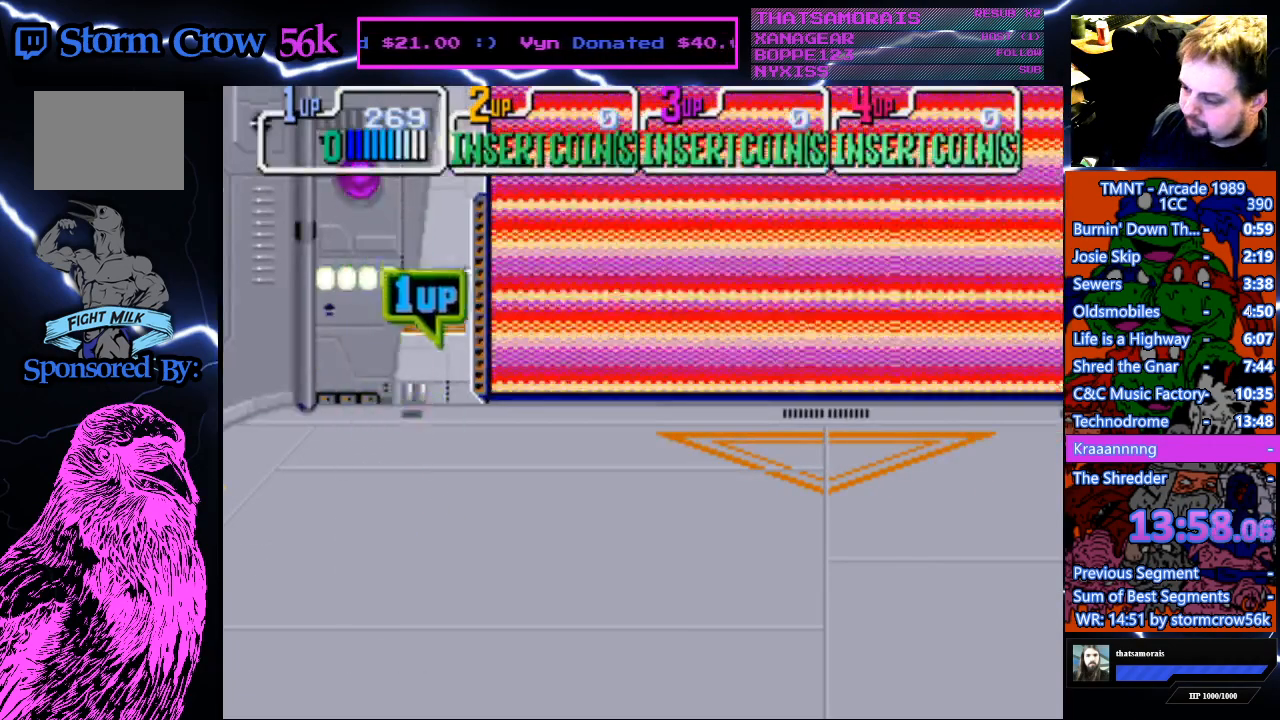
{"buttons": ["DPAD_UP", "DPAD_RIGHT"], "events": [[283, "DPAD_UP", "down"]]}
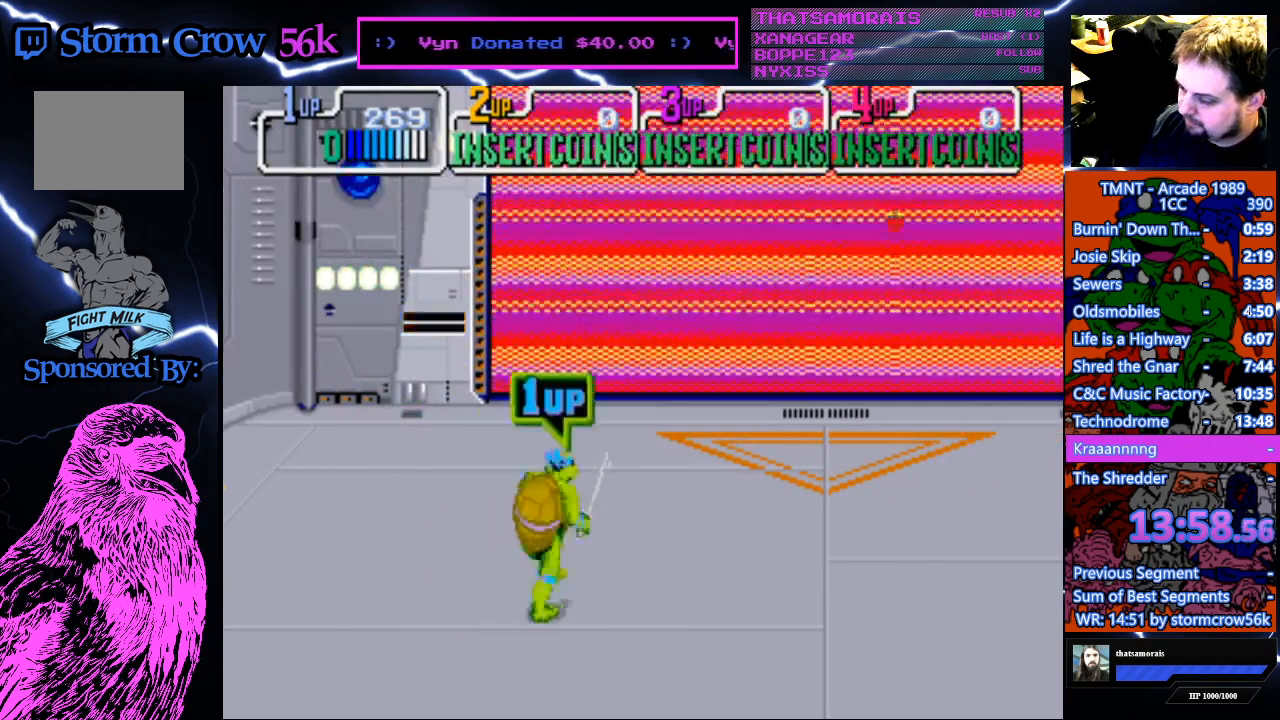
{"buttons": ["DPAD_UP"], "events": [[467, "DPAD_RIGHT", "up"]]}
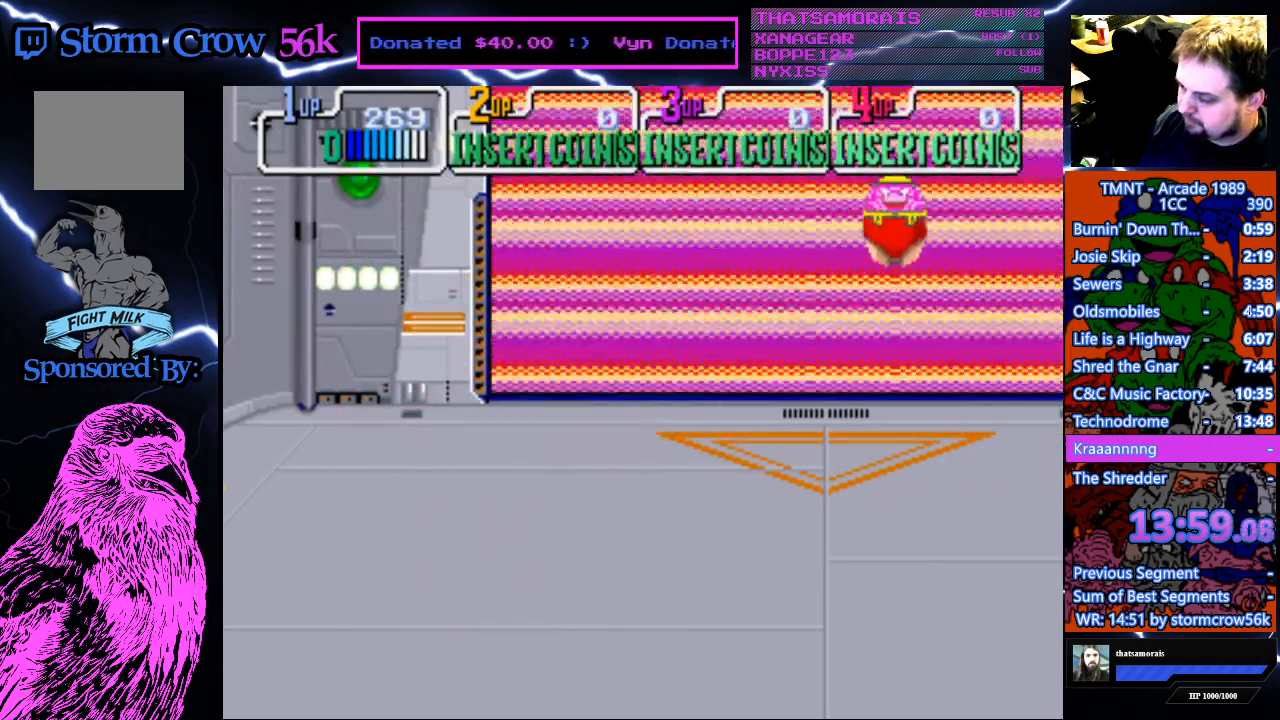
{"buttons": ["DPAD_RIGHT"], "events": [[333, "DPAD_UP", "up"], [400, "DPAD_RIGHT", "down"]]}
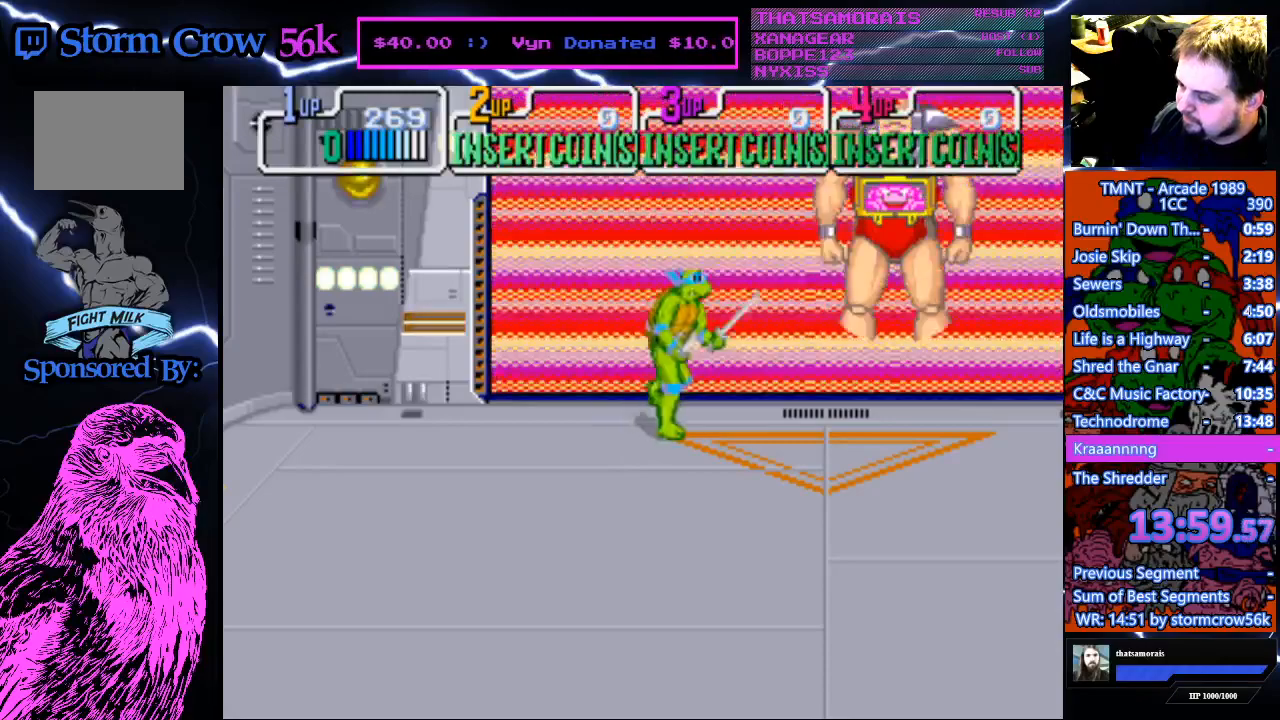
{"buttons": [], "events": [[17, "DPAD_RIGHT", "up"]]}
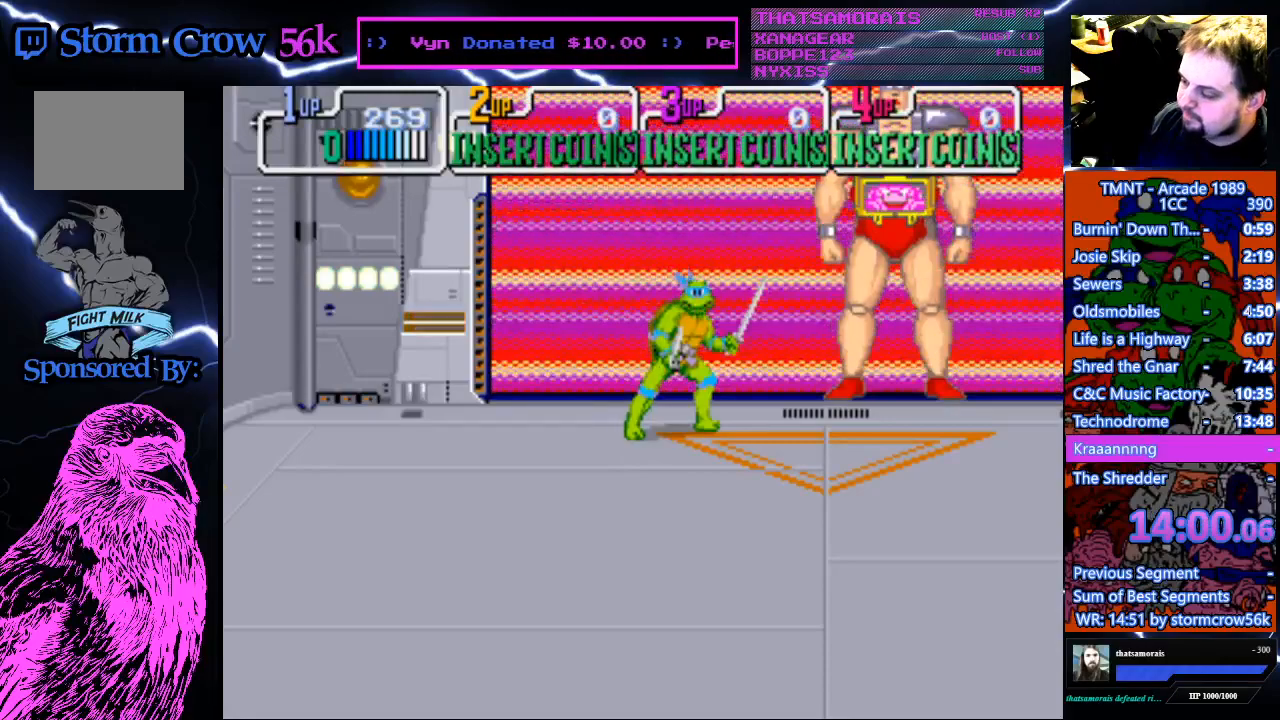
{"buttons": [], "events": []}
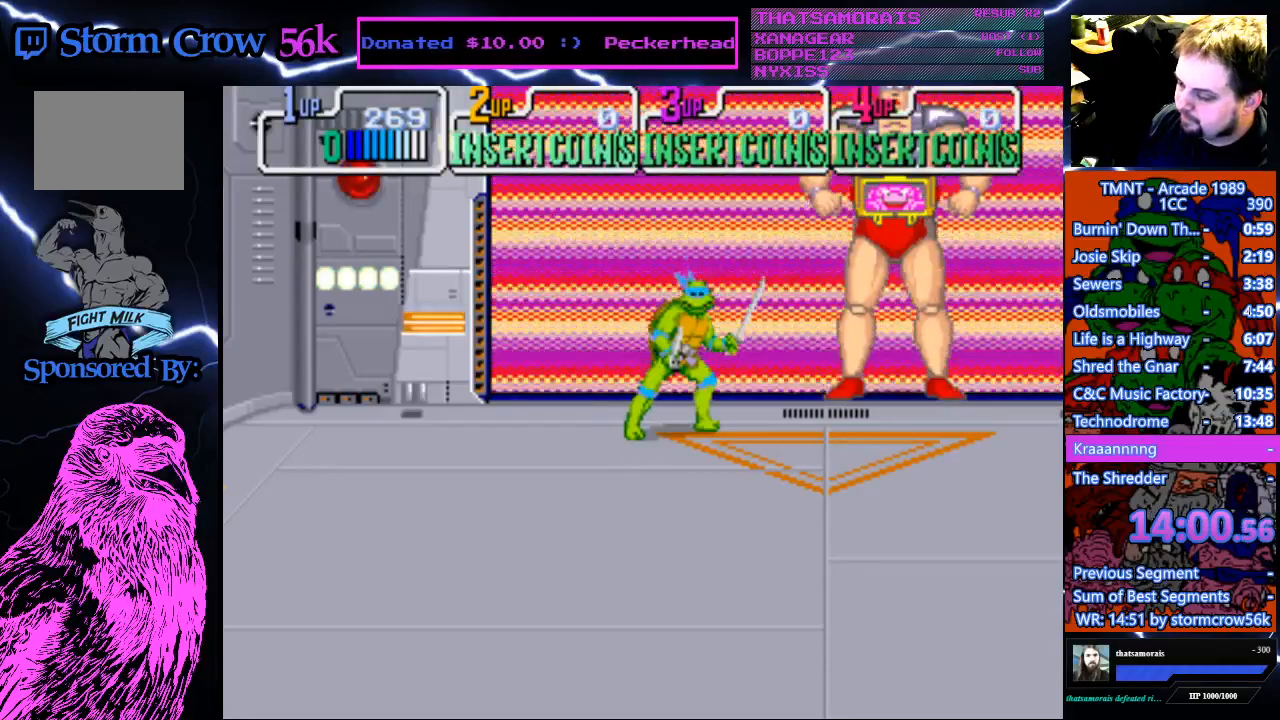
{"buttons": [], "events": []}
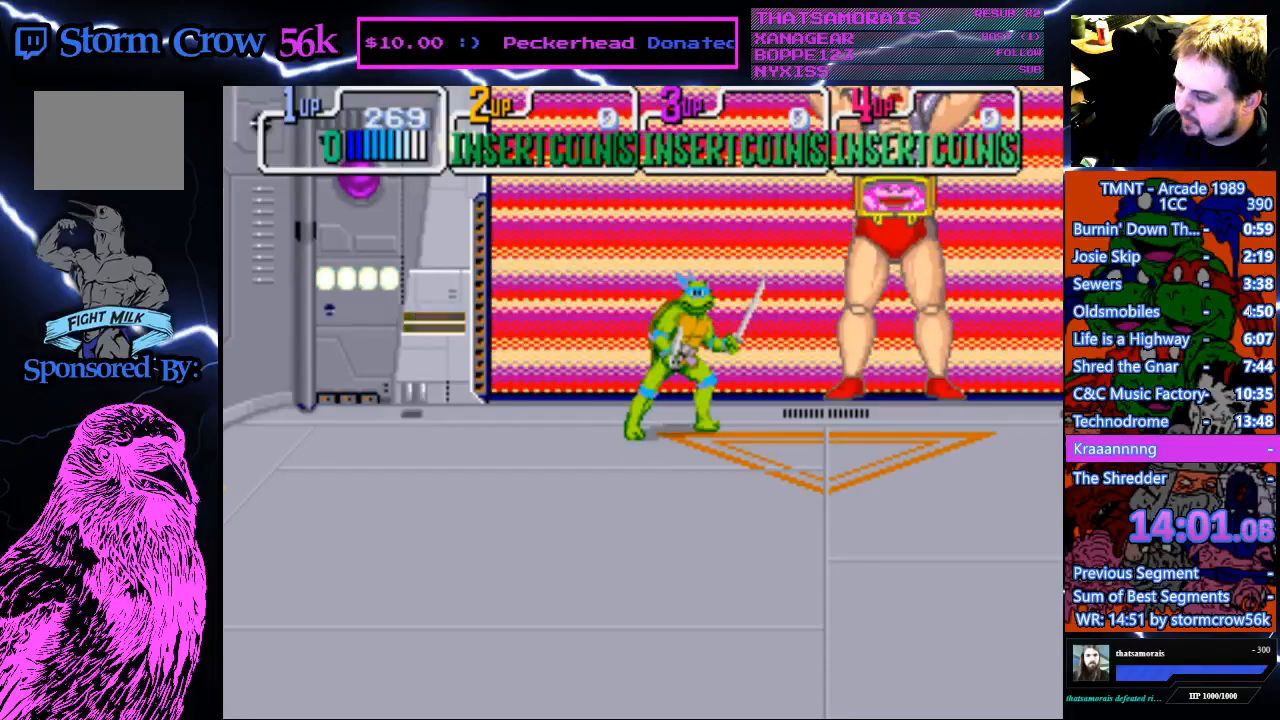
{"buttons": [], "events": []}
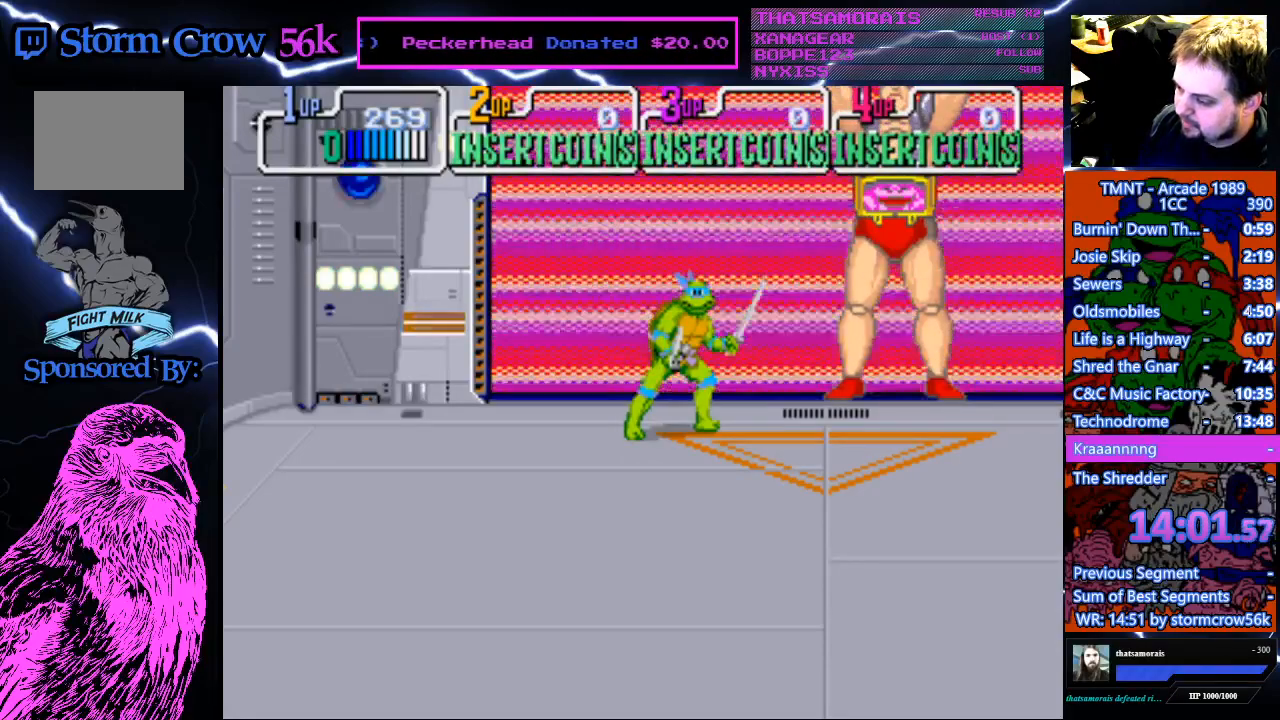
{"buttons": [], "events": []}
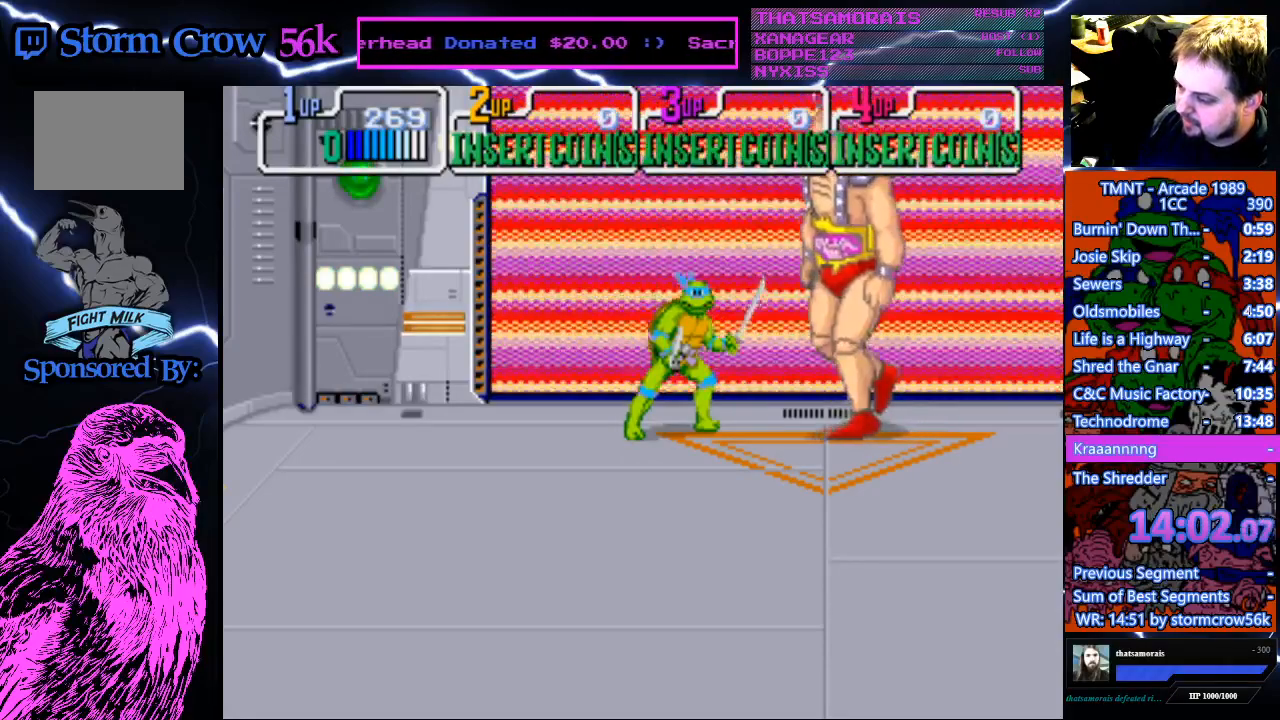
{"buttons": ["DPAD_LEFT"], "events": [[50, "SQUARE", "down"], [183, "SQUARE", "up"], [267, "DPAD_LEFT", "down"]]}
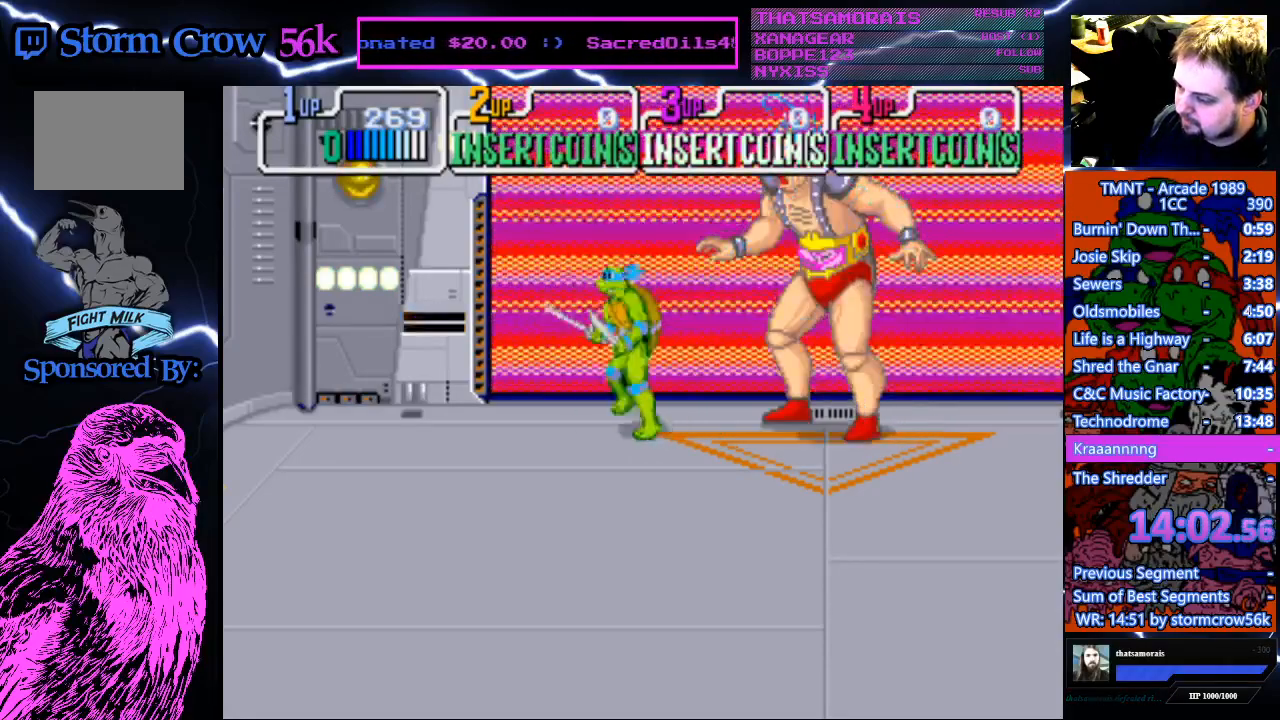
{"buttons": [], "events": [[50, "DPAD_LEFT", "up"], [150, "DPAD_RIGHT", "down"], [267, "DPAD_RIGHT", "up"], [267, "SQUARE", "down"], [400, "SQUARE", "up"]]}
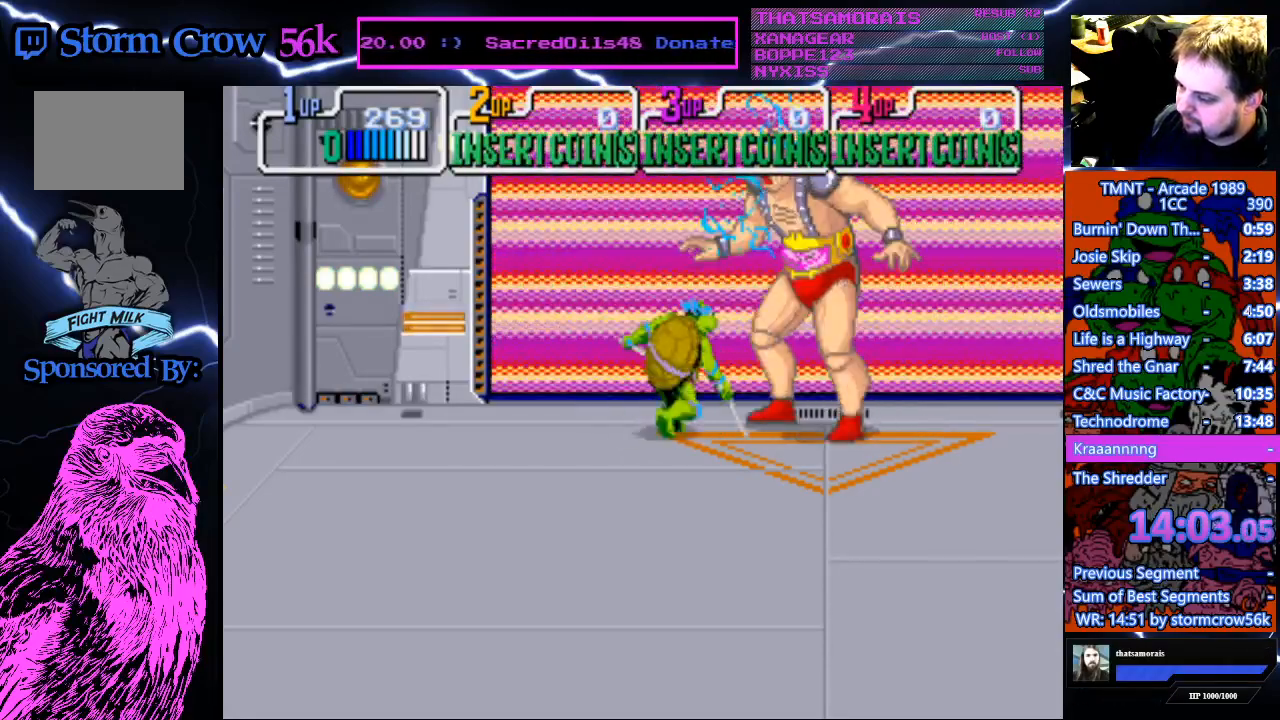
{"buttons": [], "events": [[83, "DPAD_LEFT", "down"], [283, "DPAD_LEFT", "up"], [383, "DPAD_RIGHT", "down"], [500, "DPAD_RIGHT", "up"]]}
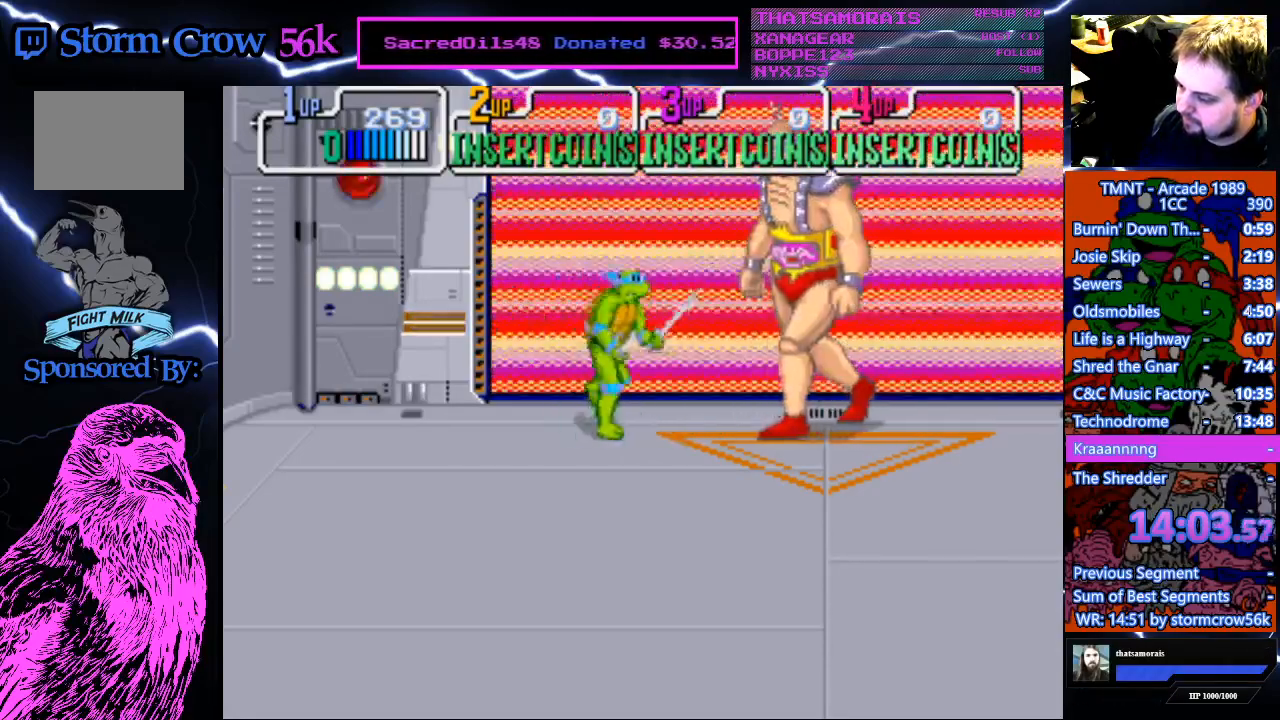
{"buttons": ["DPAD_LEFT"], "events": [[67, "SQUARE", "down"], [233, "SQUARE", "up"], [300, "DPAD_LEFT", "down"]]}
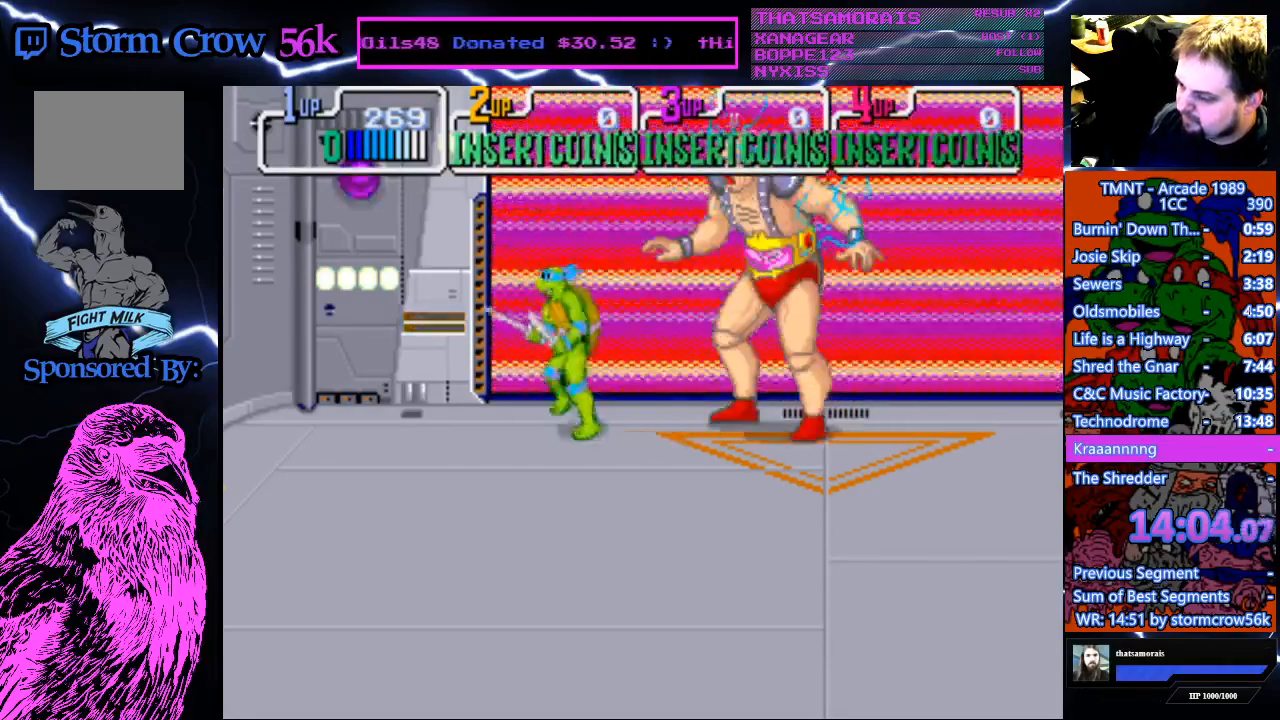
{"buttons": ["SQUARE"], "events": [[117, "DPAD_LEFT", "up"], [200, "DPAD_RIGHT", "down"], [333, "DPAD_RIGHT", "up"], [367, "SQUARE", "down"]]}
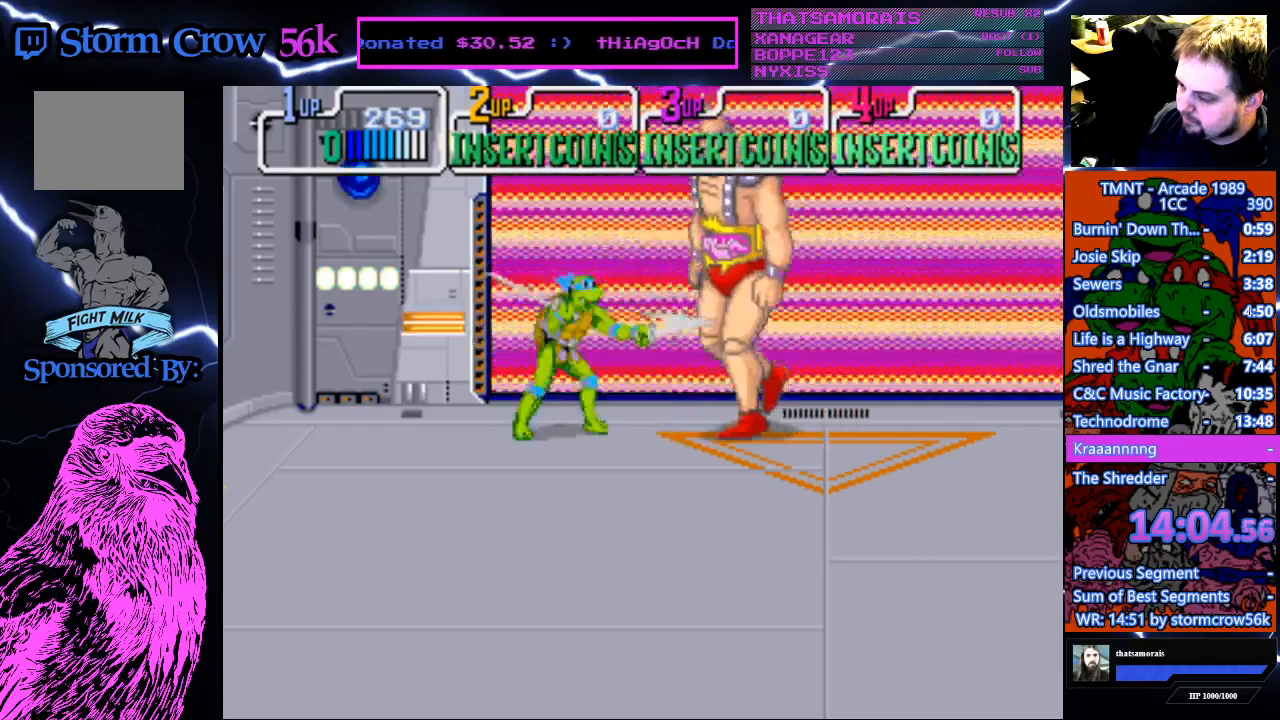
{"buttons": [], "events": [[50, "SQUARE", "up"], [150, "DPAD_LEFT", "down"], [400, "DPAD_LEFT", "up"]]}
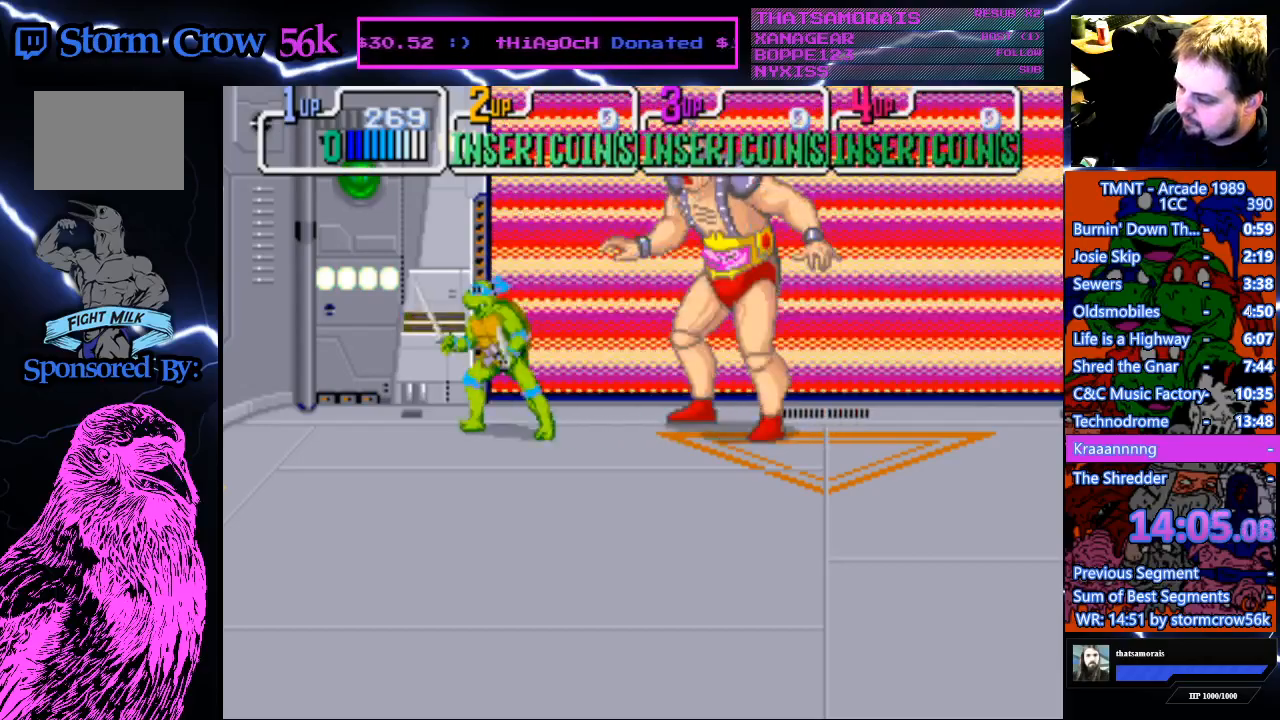
{"buttons": [], "events": [[33, "DPAD_RIGHT", "down"], [150, "DPAD_RIGHT", "up"], [217, "SQUARE", "down"], [383, "SQUARE", "up"]]}
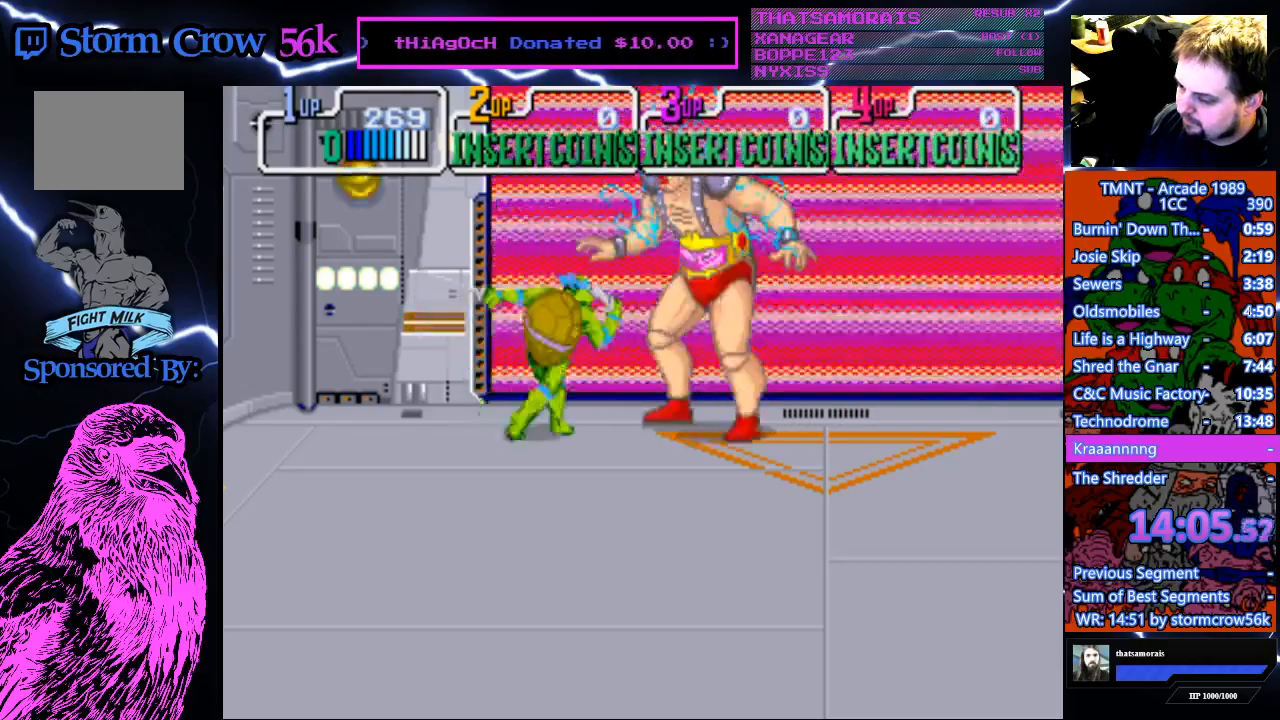
{"buttons": [], "events": [[50, "DPAD_LEFT", "down"], [233, "DPAD_LEFT", "up"], [367, "DPAD_RIGHT", "down"], [500, "DPAD_RIGHT", "up"]]}
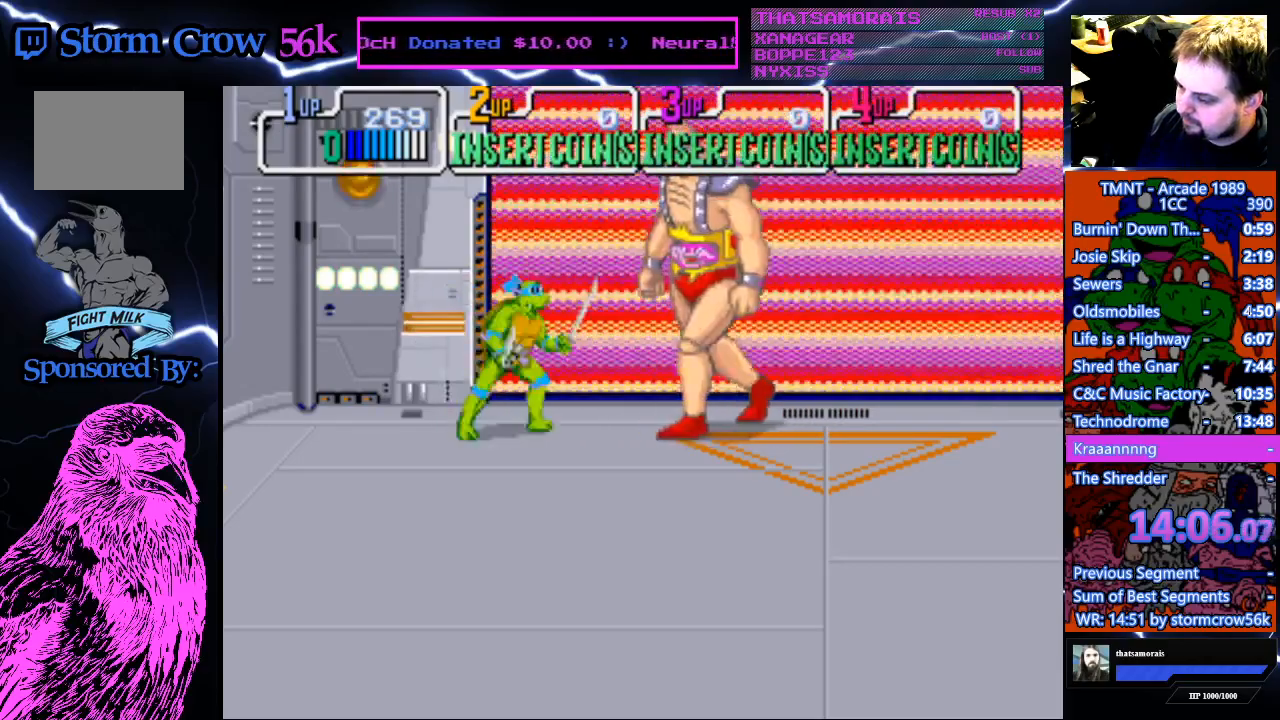
{"buttons": ["DPAD_LEFT"], "events": [[50, "SQUARE", "down"], [200, "SQUARE", "up"], [333, "DPAD_LEFT", "down"]]}
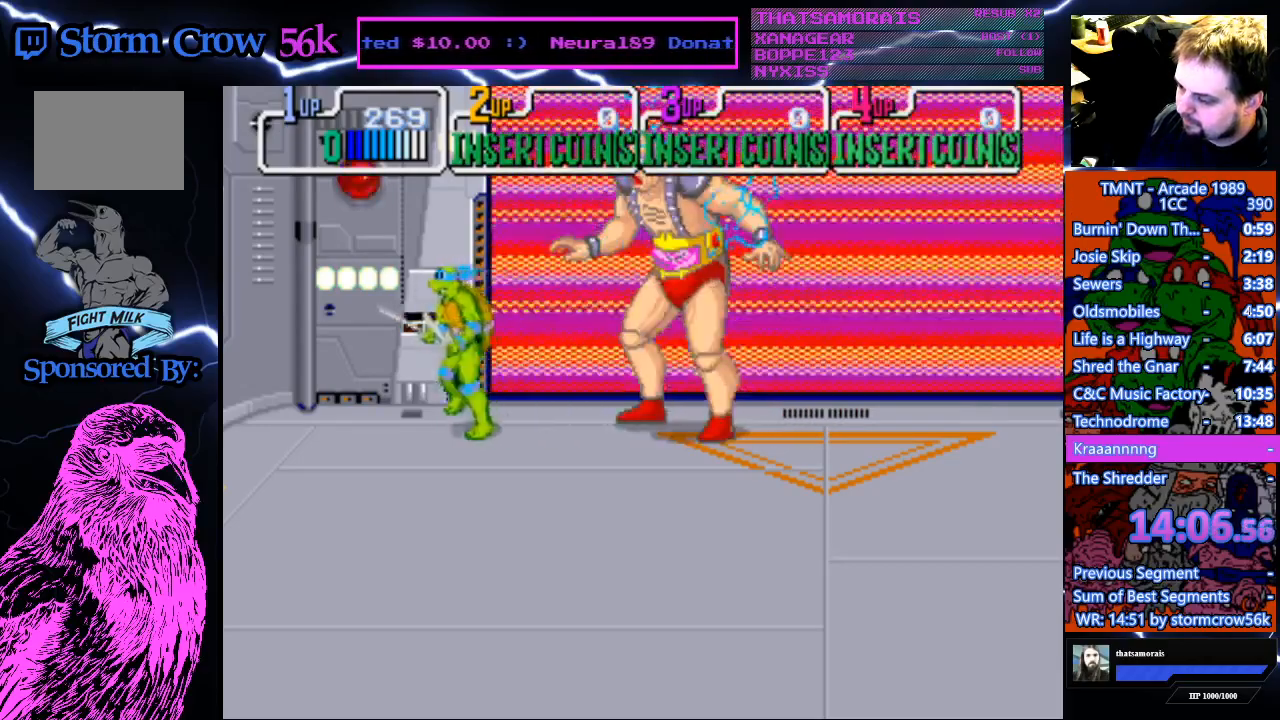
{"buttons": [], "events": [[33, "DPAD_LEFT", "up"], [167, "DPAD_RIGHT", "down"], [300, "DPAD_RIGHT", "up"], [350, "SQUARE", "down"], [500, "SQUARE", "up"]]}
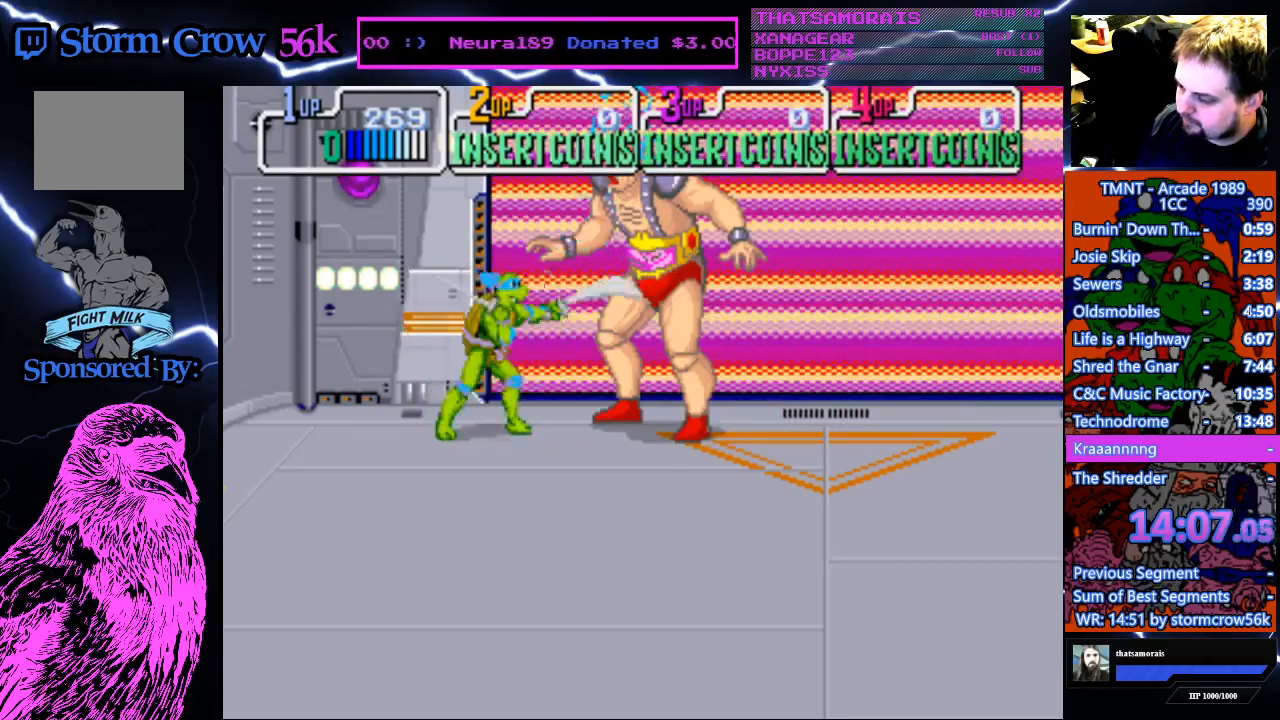
{"buttons": ["DPAD_RIGHT"], "events": [[150, "DPAD_LEFT", "down"], [367, "DPAD_LEFT", "up"], [450, "DPAD_RIGHT", "down"]]}
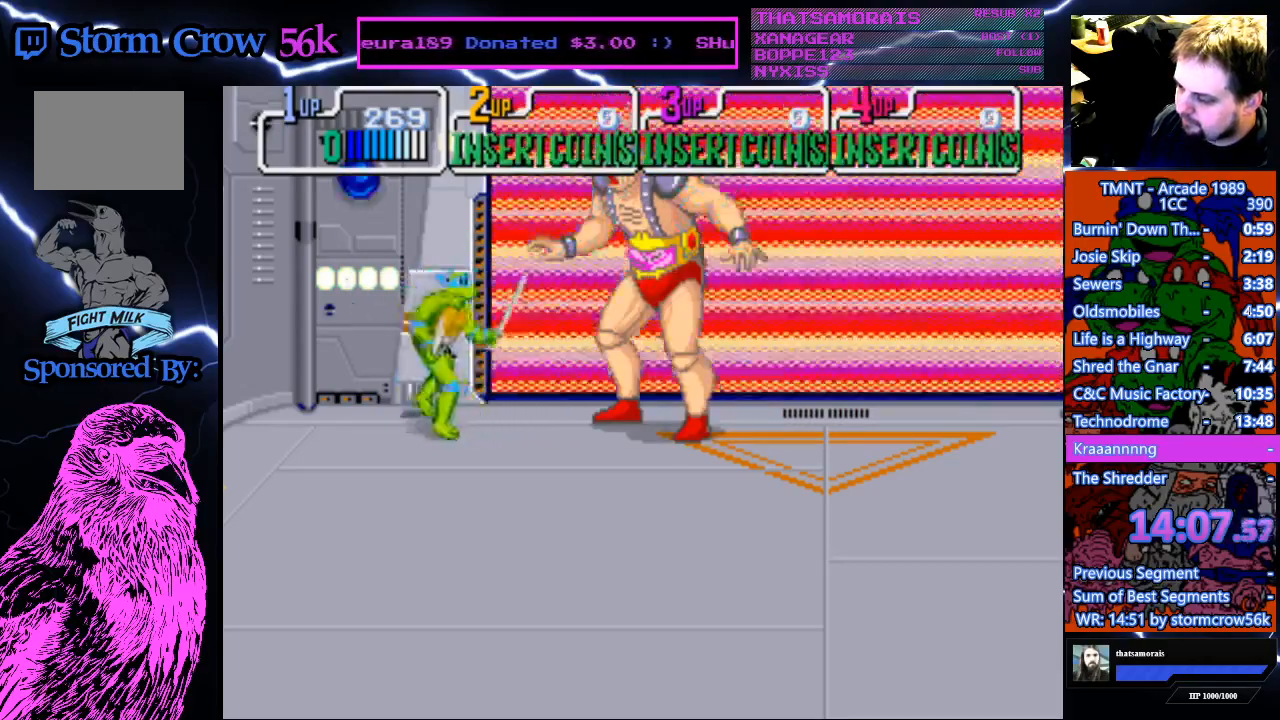
{"buttons": ["DPAD_LEFT"], "events": [[100, "DPAD_RIGHT", "up"], [133, "SQUARE", "down"], [300, "SQUARE", "up"], [483, "DPAD_LEFT", "down"]]}
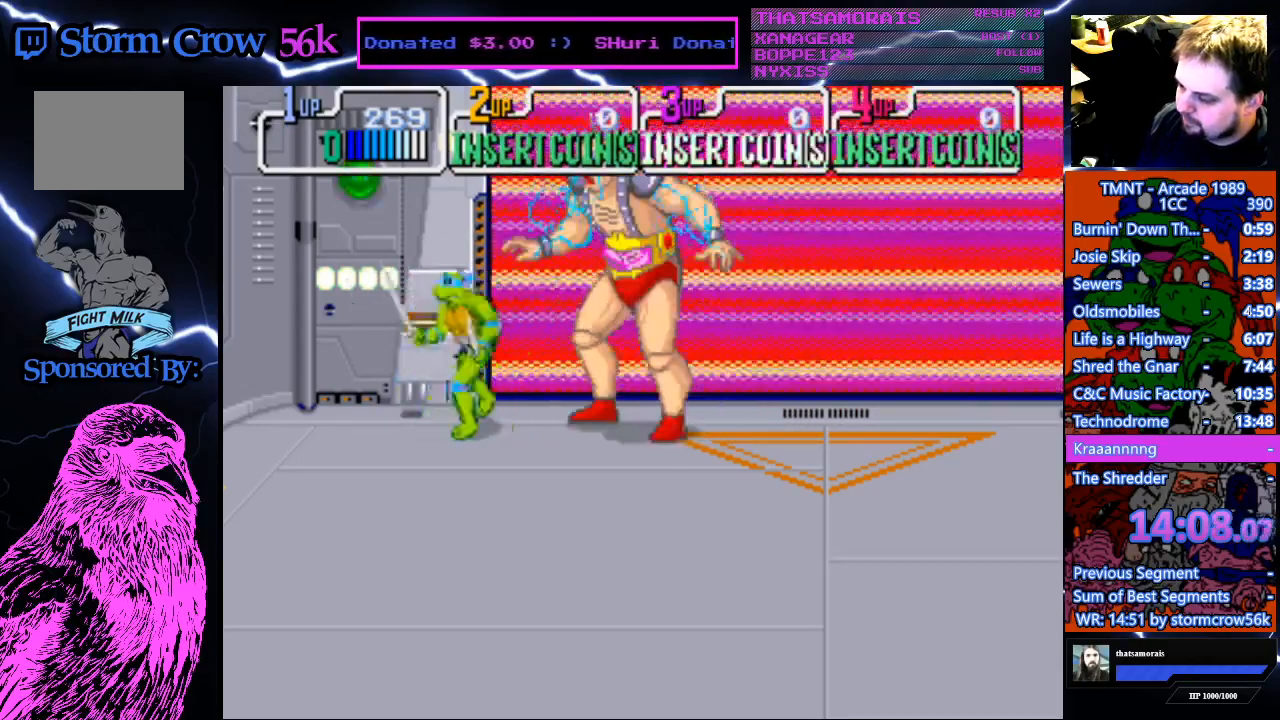
{"buttons": ["SQUARE"], "events": [[183, "DPAD_LEFT", "up"], [283, "DPAD_RIGHT", "down"], [417, "DPAD_RIGHT", "up"], [433, "SQUARE", "down"]]}
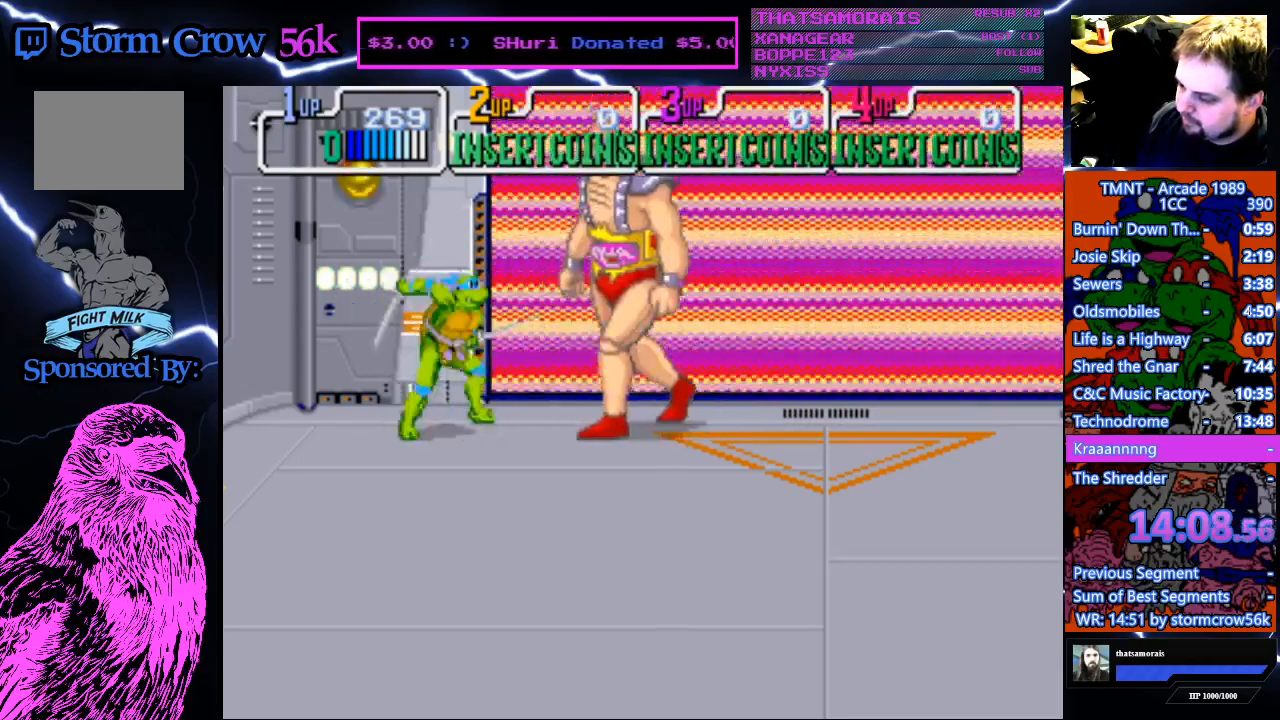
{"buttons": [], "events": [[133, "SQUARE", "up"], [200, "DPAD_LEFT", "down"], [467, "DPAD_LEFT", "up"]]}
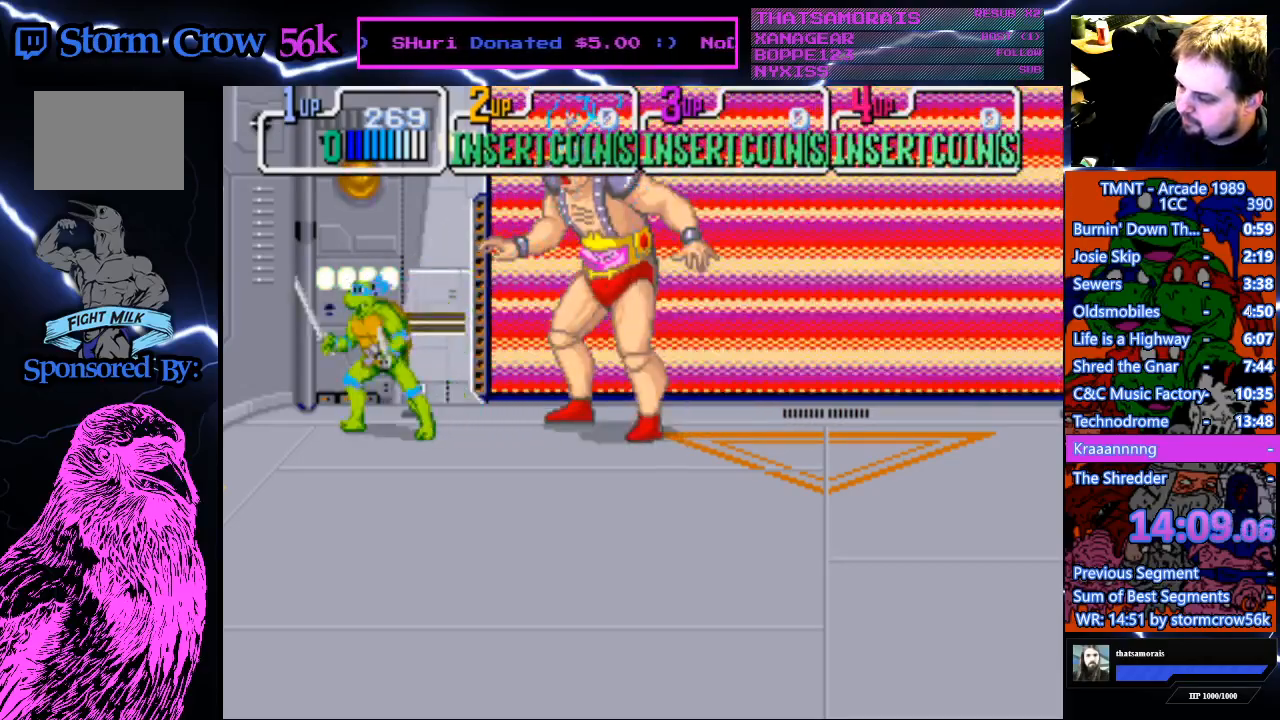
{"buttons": [], "events": [[50, "DPAD_RIGHT", "down"], [183, "SQUARE", "down"], [200, "DPAD_RIGHT", "up"], [383, "SQUARE", "up"]]}
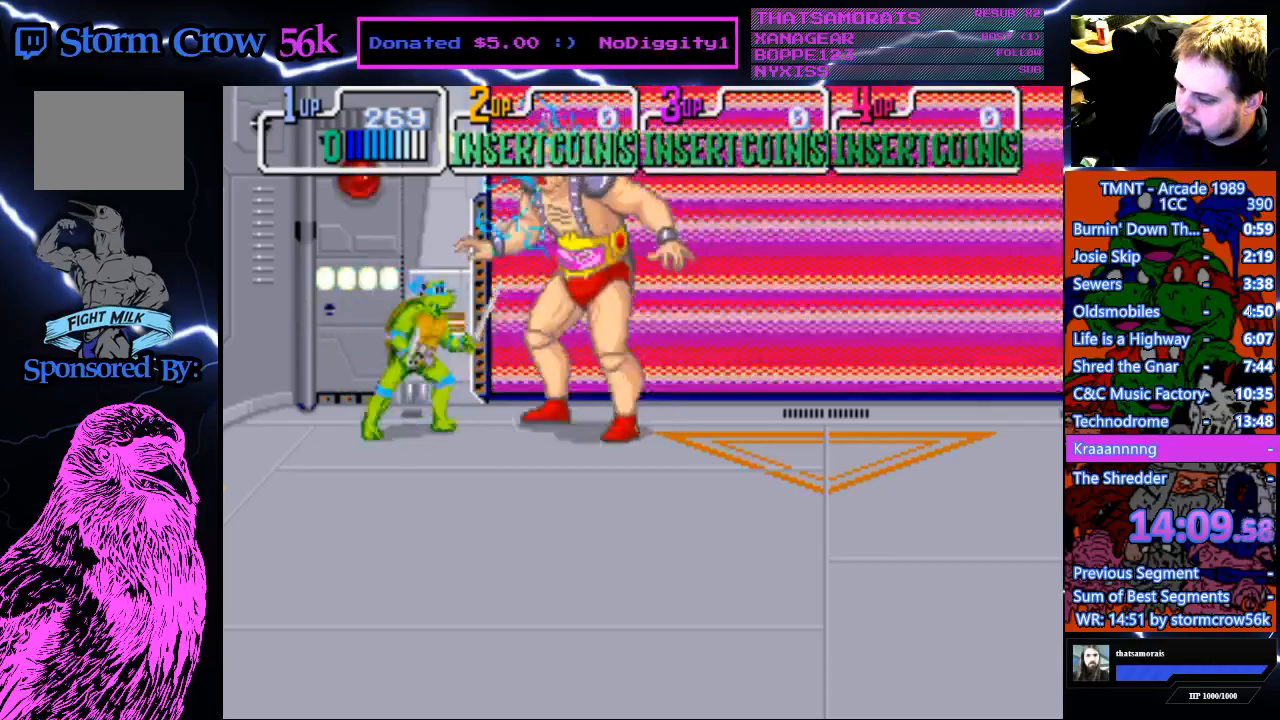
{"buttons": ["SQUARE"], "events": [[33, "DPAD_LEFT", "down"], [217, "DPAD_LEFT", "up"], [350, "DPAD_RIGHT", "down"], [500, "DPAD_RIGHT", "up"], [500, "SQUARE", "down"]]}
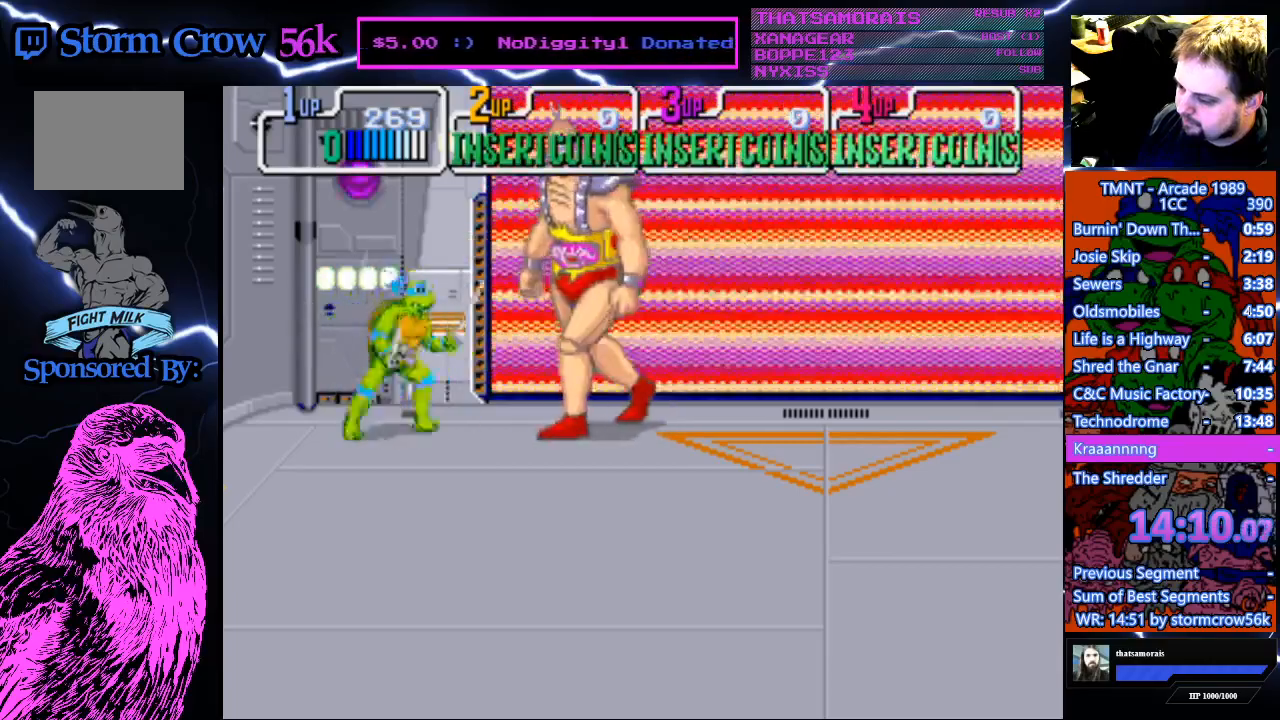
{"buttons": [], "events": [[183, "SQUARE", "up"], [333, "DPAD_LEFT", "down"], [500, "DPAD_LEFT", "up"]]}
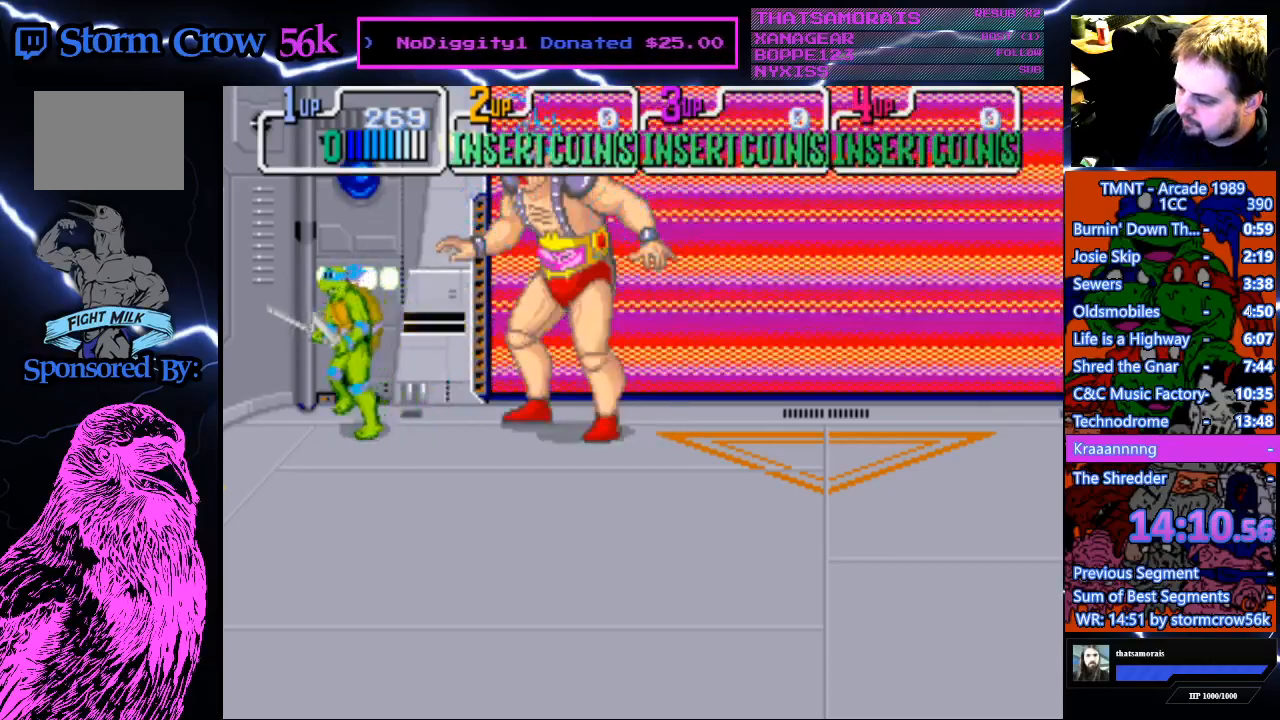
{"buttons": [], "events": [[133, "DPAD_RIGHT", "down"], [233, "DPAD_RIGHT", "up"], [267, "SQUARE", "down"], [467, "SQUARE", "up"]]}
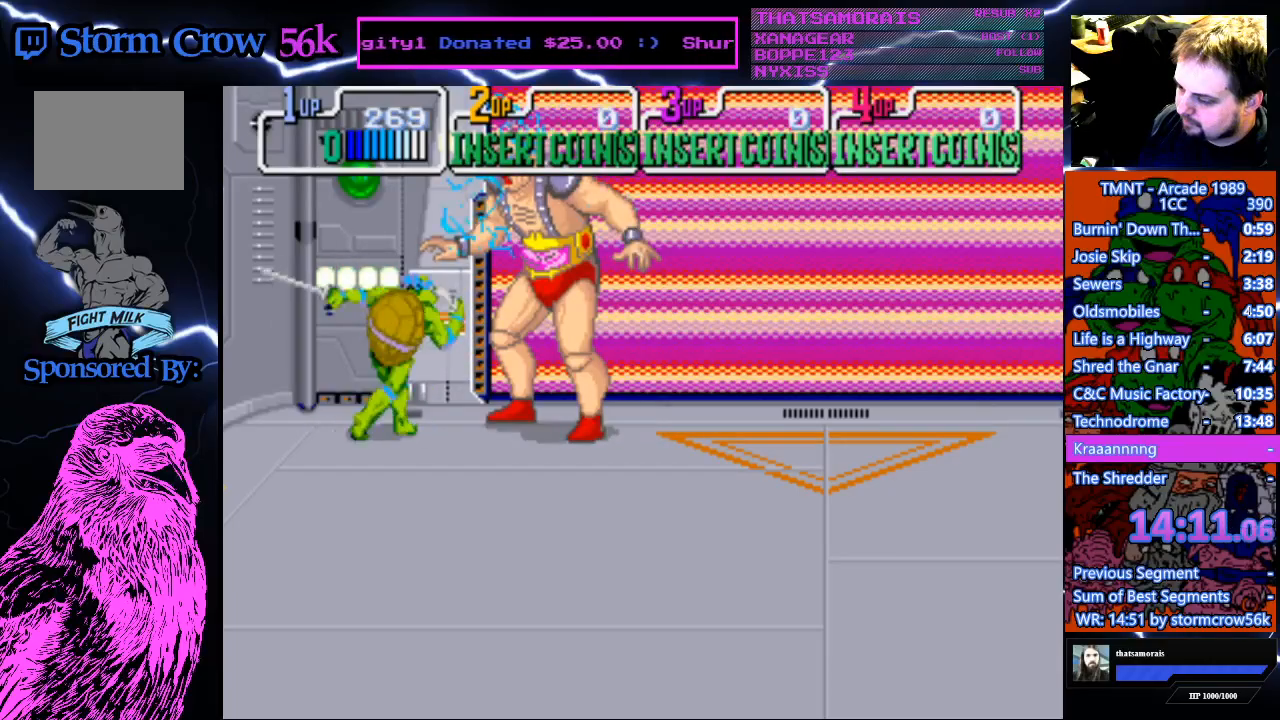
{"buttons": [], "events": [[133, "DPAD_LEFT", "down"], [300, "DPAD_LEFT", "up"], [400, "DPAD_RIGHT", "down"], [500, "DPAD_RIGHT", "up"]]}
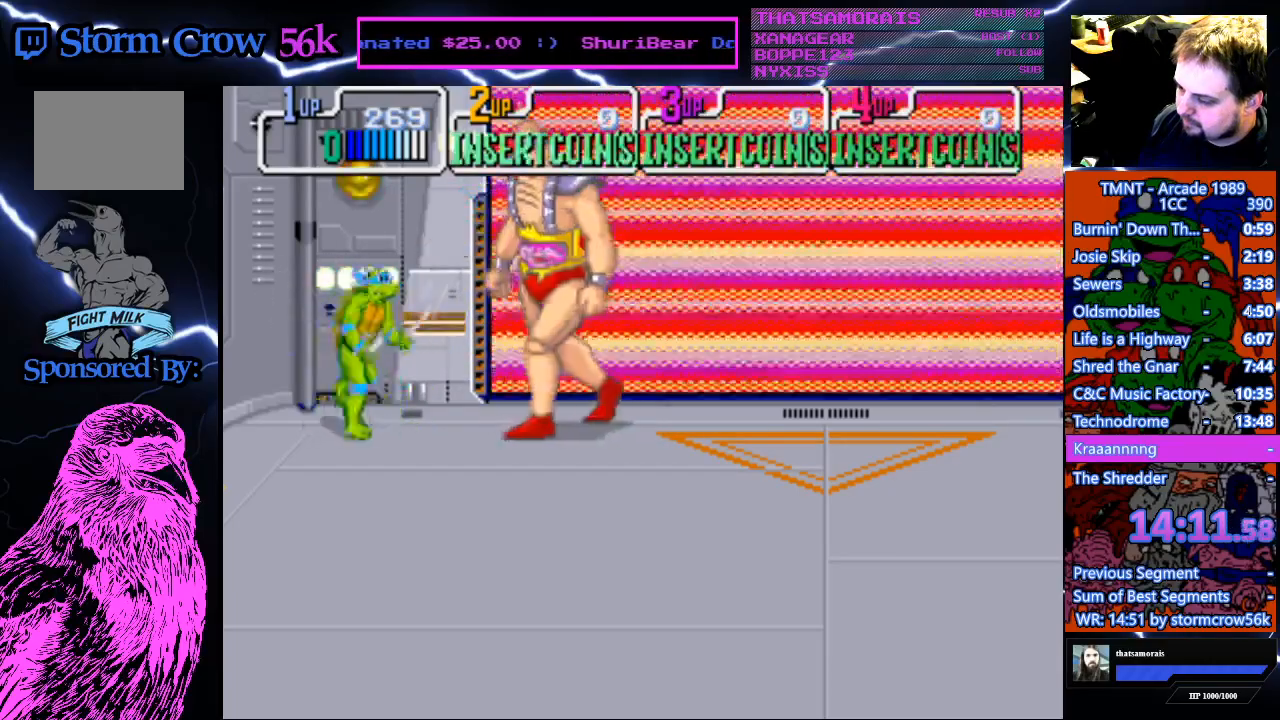
{"buttons": ["DPAD_DOWN"], "events": [[50, "SQUARE", "down"], [250, "SQUARE", "up"], [383, "DPAD_DOWN", "down"]]}
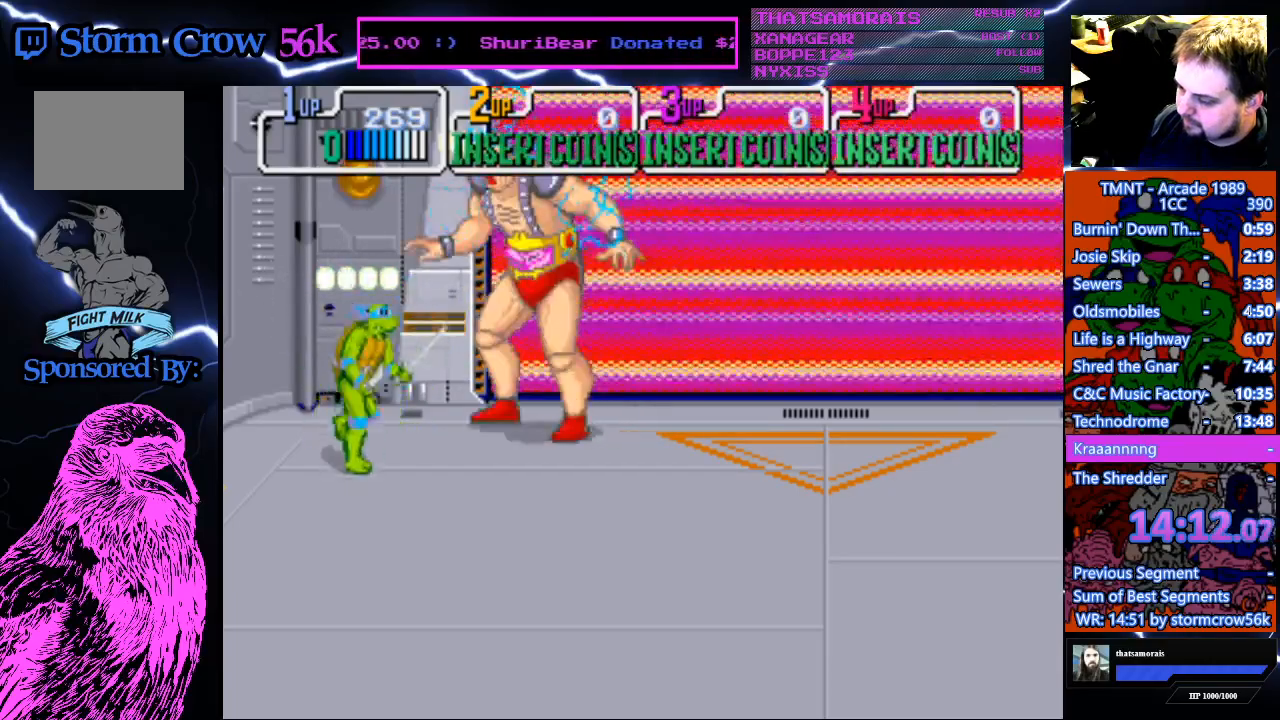
{"buttons": ["SQUARE", "DPAD_DOWN", "DPAD_RIGHT"], "events": [[50, "DPAD_DOWN", "up"], [133, "CROSS", "down"], [283, "CROSS", "up"], [350, "SQUARE", "down"], [417, "DPAD_RIGHT", "down"], [450, "DPAD_DOWN", "down"]]}